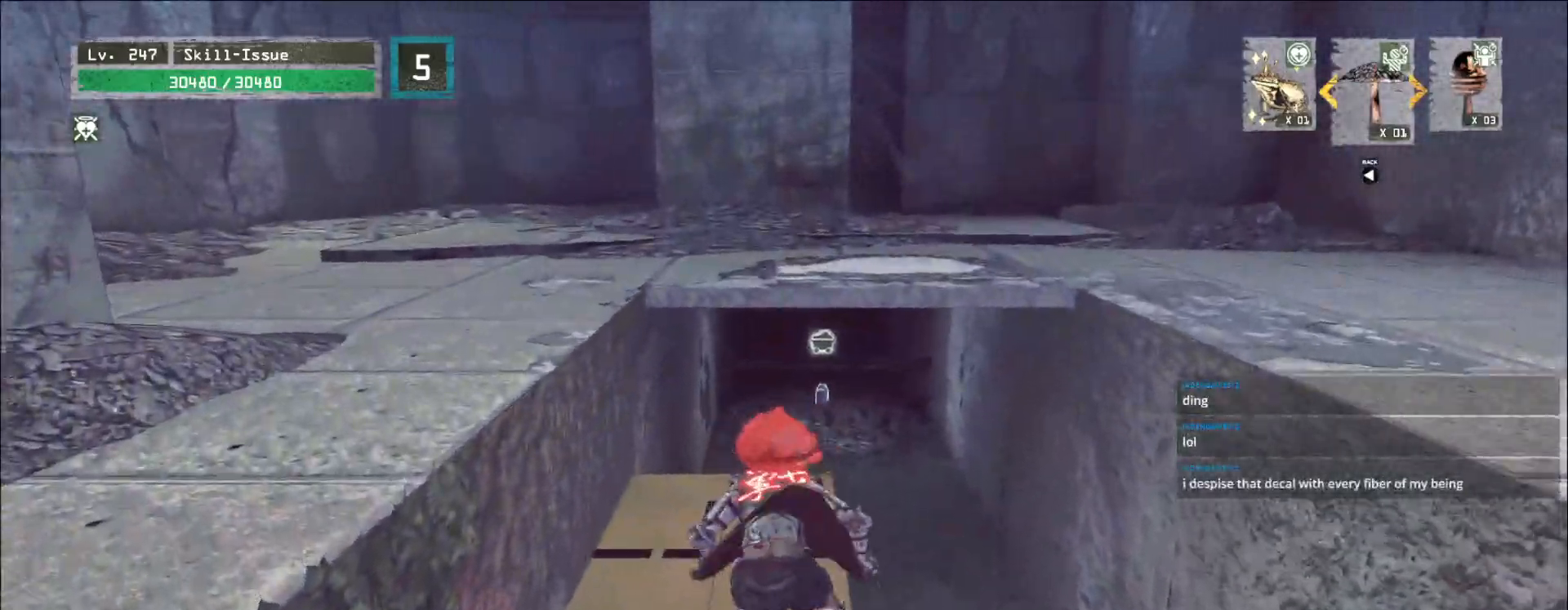
Gameplay with keyboard and mouse; each line is a JSON object with the keys and mouse buttons held at the frame after it. "events" lists presses ("down") and releases ("up") of "1", "2", "3", "4", "5", "a", "alt", "b", "c", "ctrl", "d", "e", "f", "g", "q", "r", "s", "shift", "space", "t", "tab", "v", "w", "x", "z", "mouse_left", "mouse_wheel", "mouse_right", "mouse_mb4" and "mouse_mb5" between this image and that frame as [ms after this image, input, new state], when the widget could be followed in between. "mouse_left", "mouse_wheel", "mouse_right", "mouse_mb4", "mouse_mb5" = the "left", "wheel", "right", "mb4", "mb5" buttons of the "mouse" list. No other keys are recorded. "wheel" means that the mouse wheel is clicked or scrolled. Not read: mouse_move.
{"keys": ["d", "w"], "mouse": [], "events": [[17, "ctrl", "up"], [150, "ctrl", "down"], [267, "ctrl", "up"], [267, "d", "down"], [300, "space", "down"], [450, "space", "up"]]}
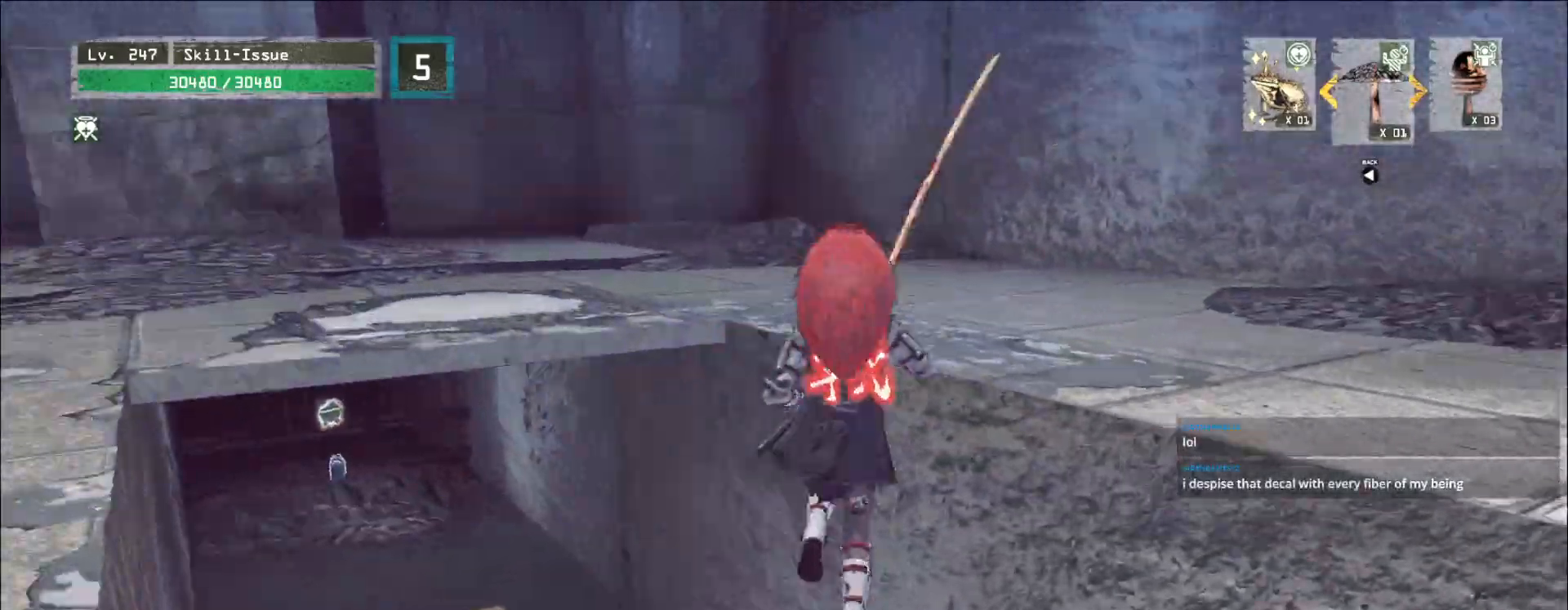
{"keys": ["d", "w"], "mouse": [], "events": []}
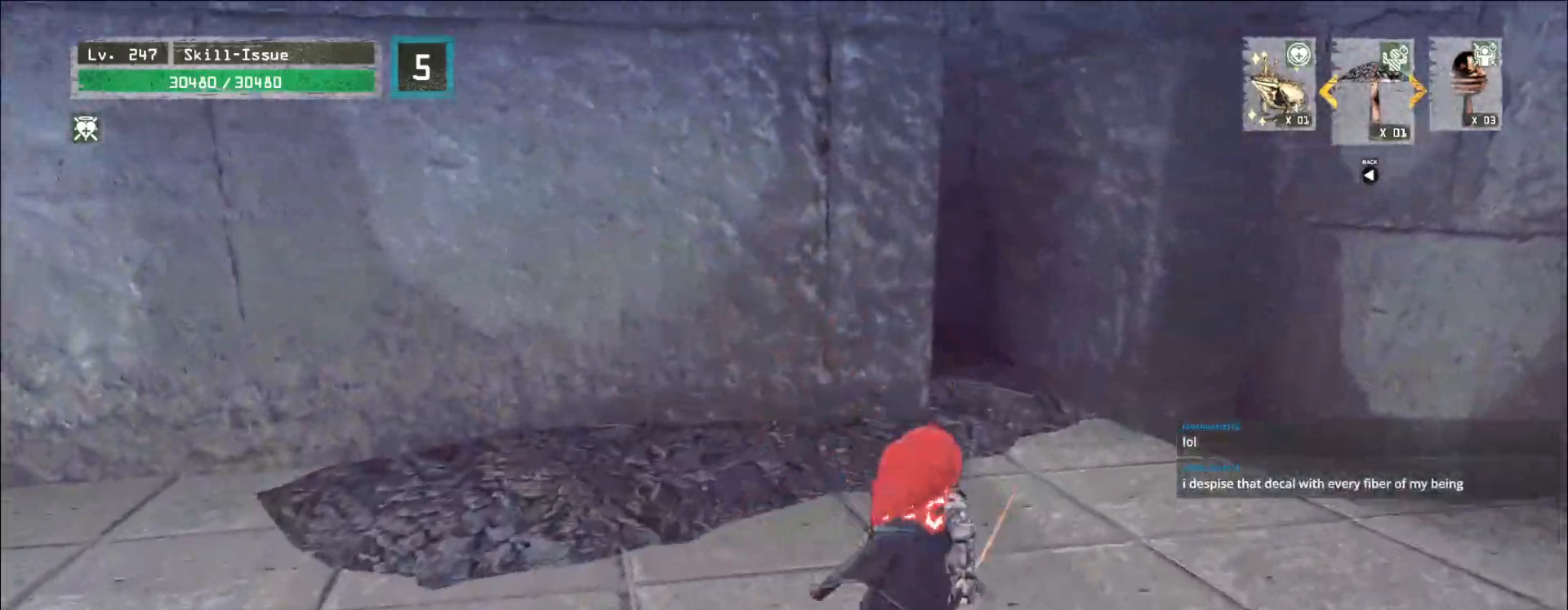
{"keys": ["w"], "mouse": [], "events": [[300, "d", "up"]]}
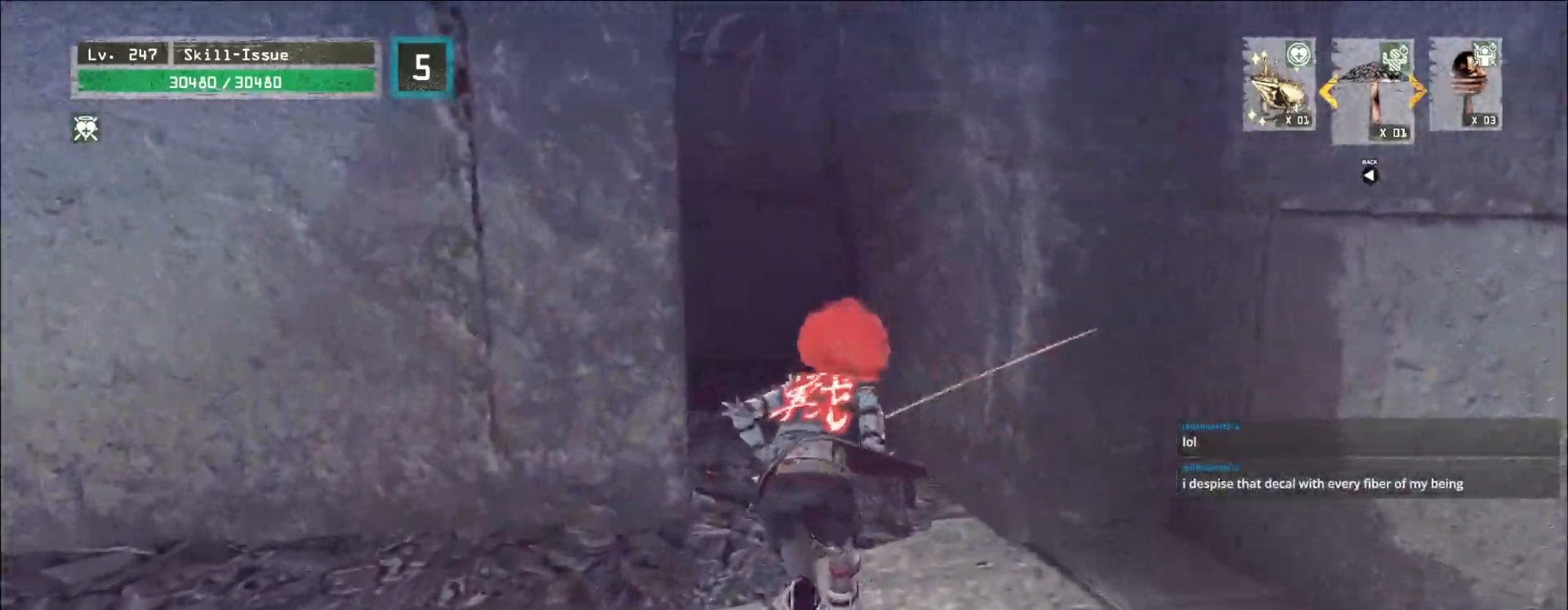
{"keys": ["w"], "mouse": [], "events": [[100, "space", "down"], [217, "space", "up"]]}
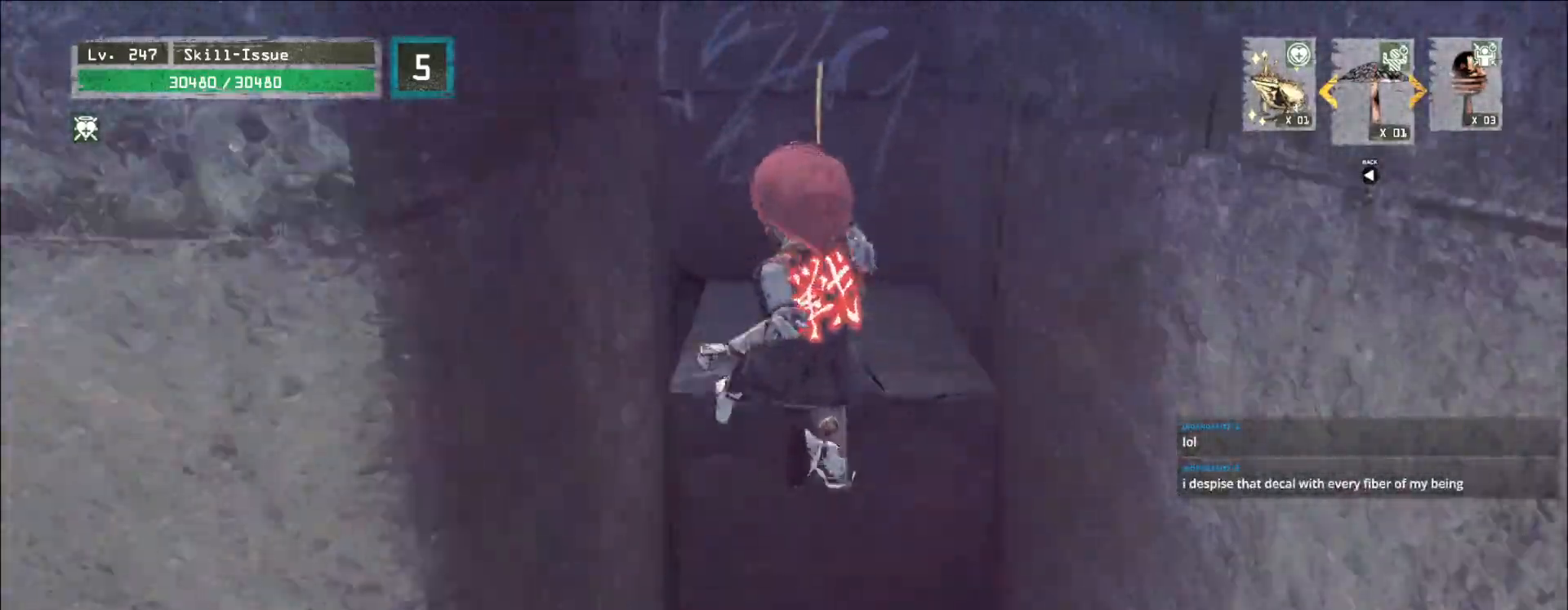
{"keys": ["w"], "mouse": [], "events": []}
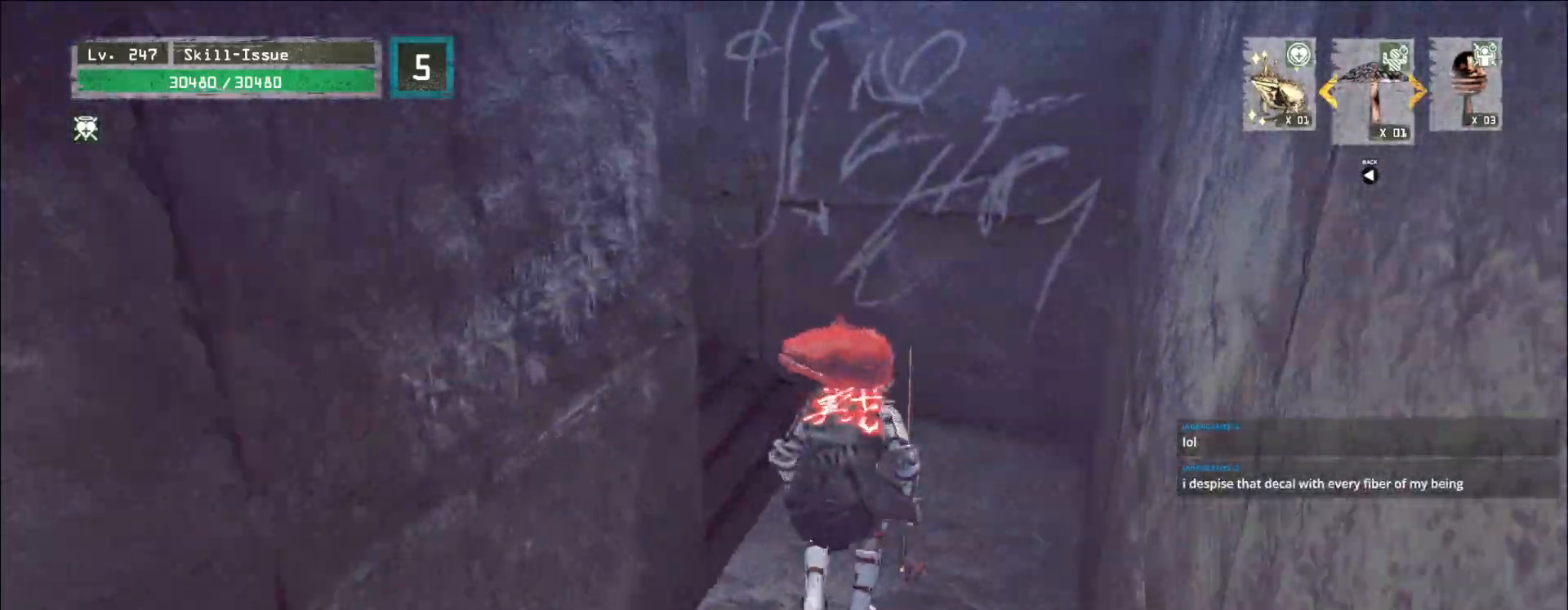
{"keys": ["d", "w"], "mouse": []}
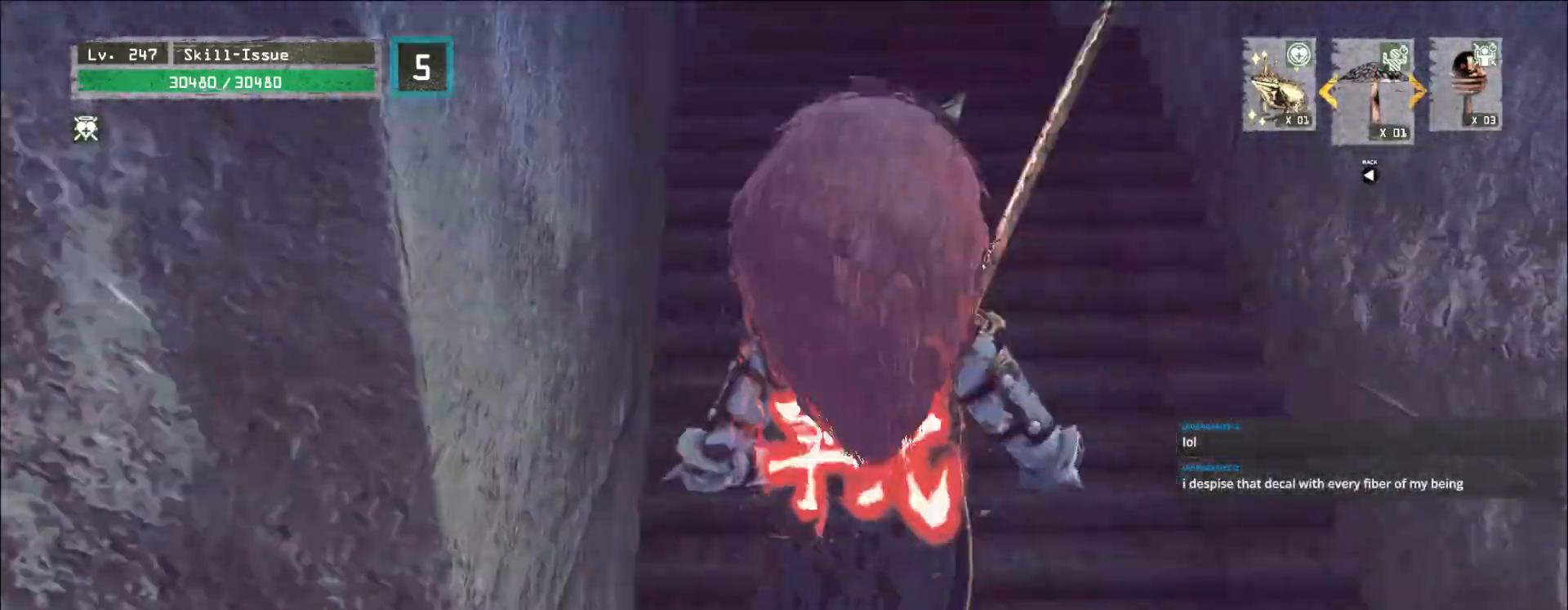
{"keys": ["space", "w"], "mouse": [], "events": [[117, "d", "up"], [483, "space", "down"]]}
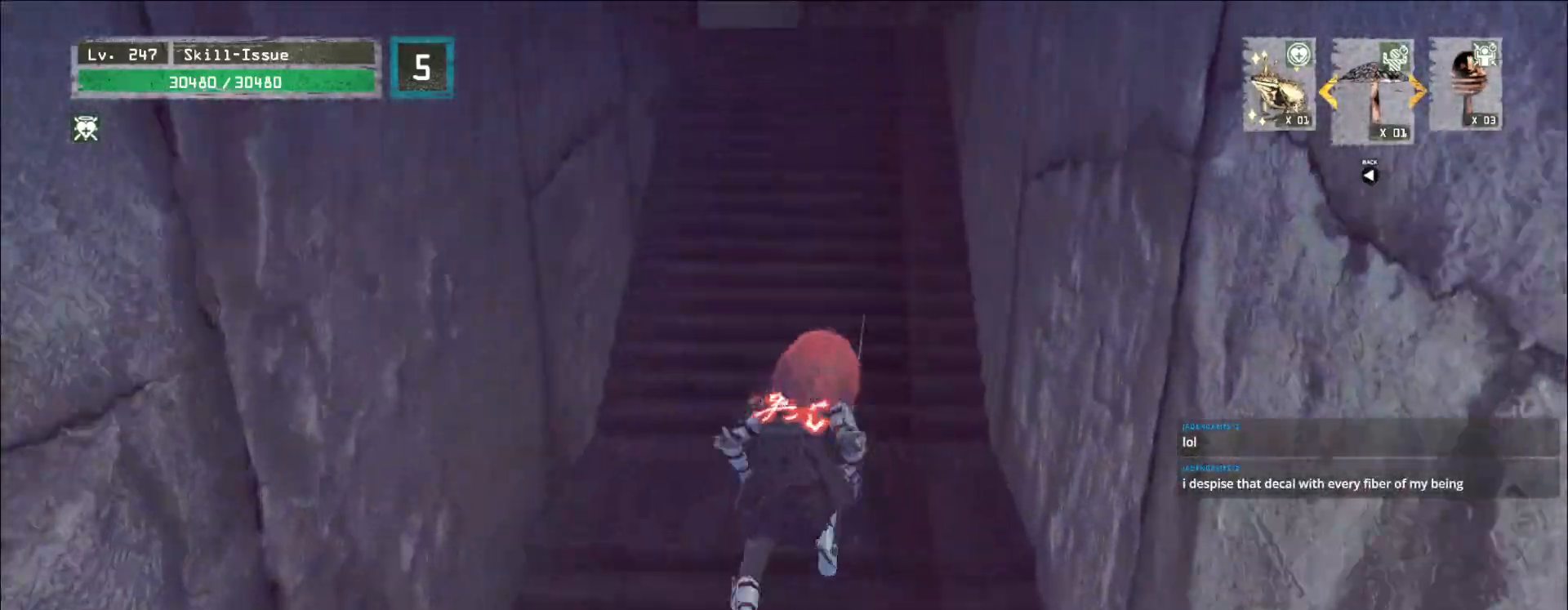
{"keys": ["w"], "mouse": [], "events": [[67, "space", "up"]]}
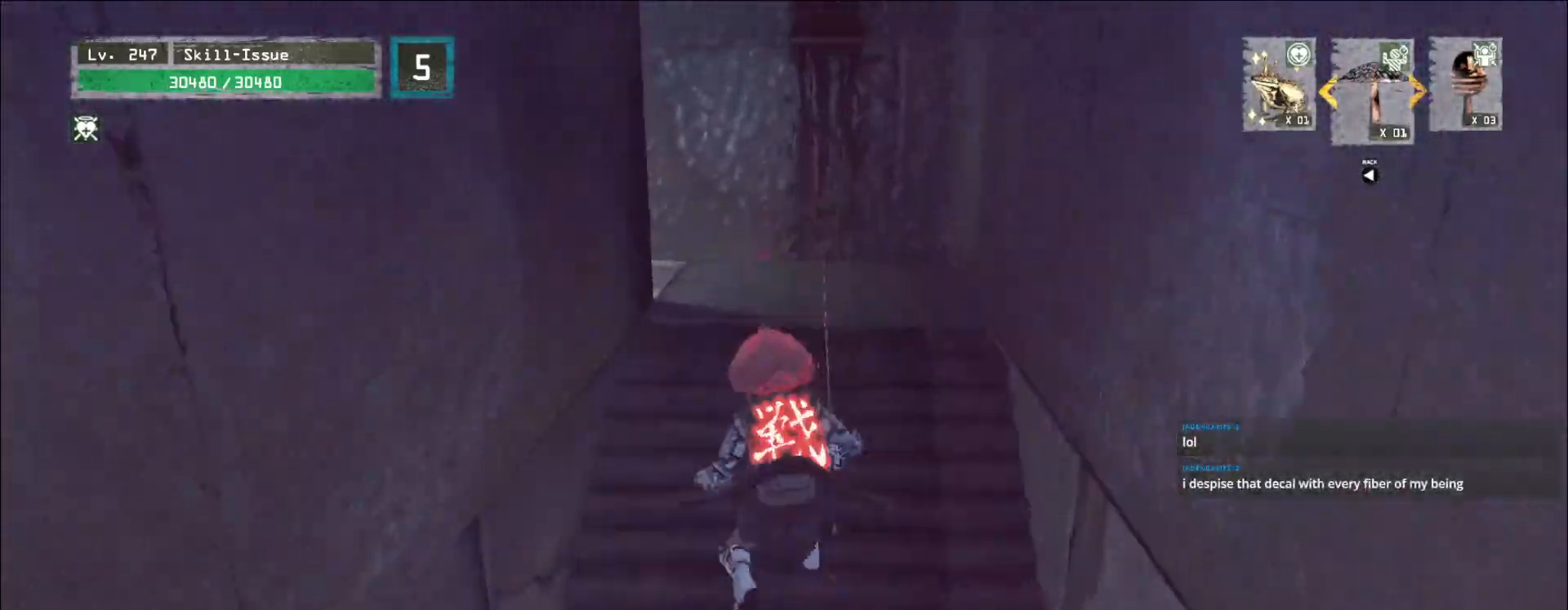
{"keys": ["w"], "mouse": [], "events": []}
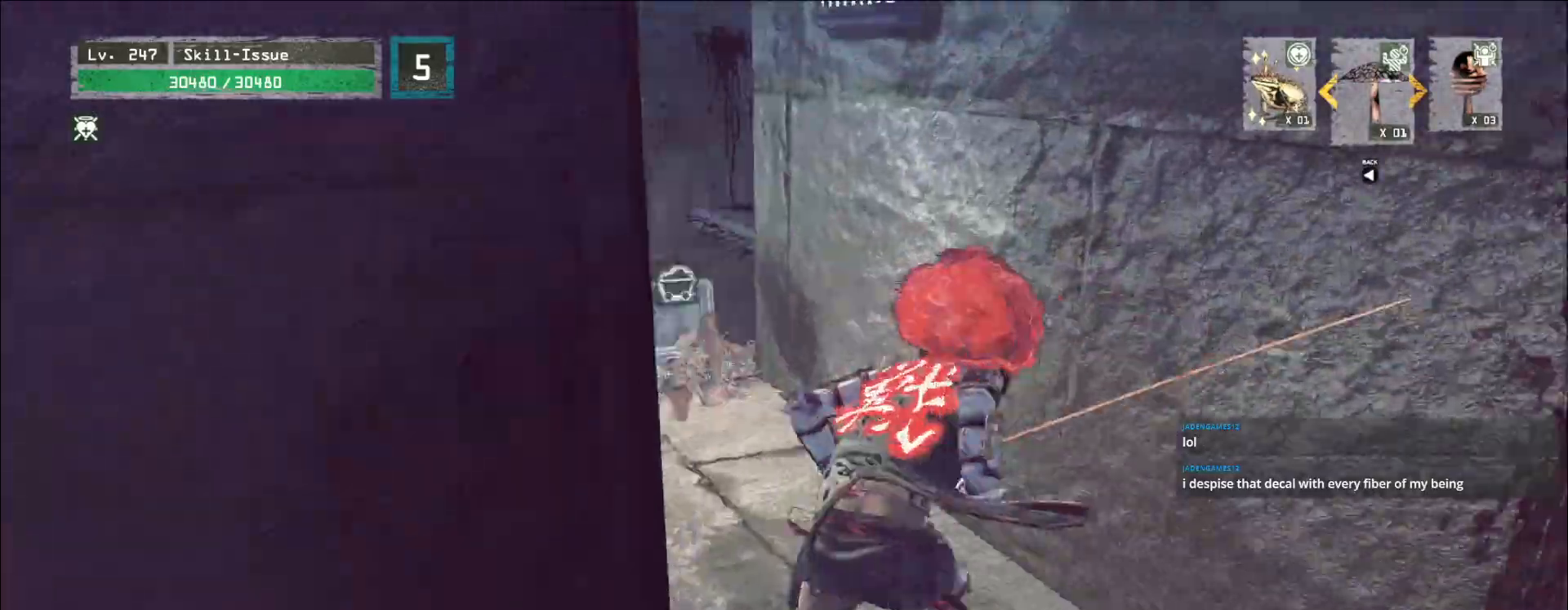
{"keys": ["w"], "mouse": [], "events": []}
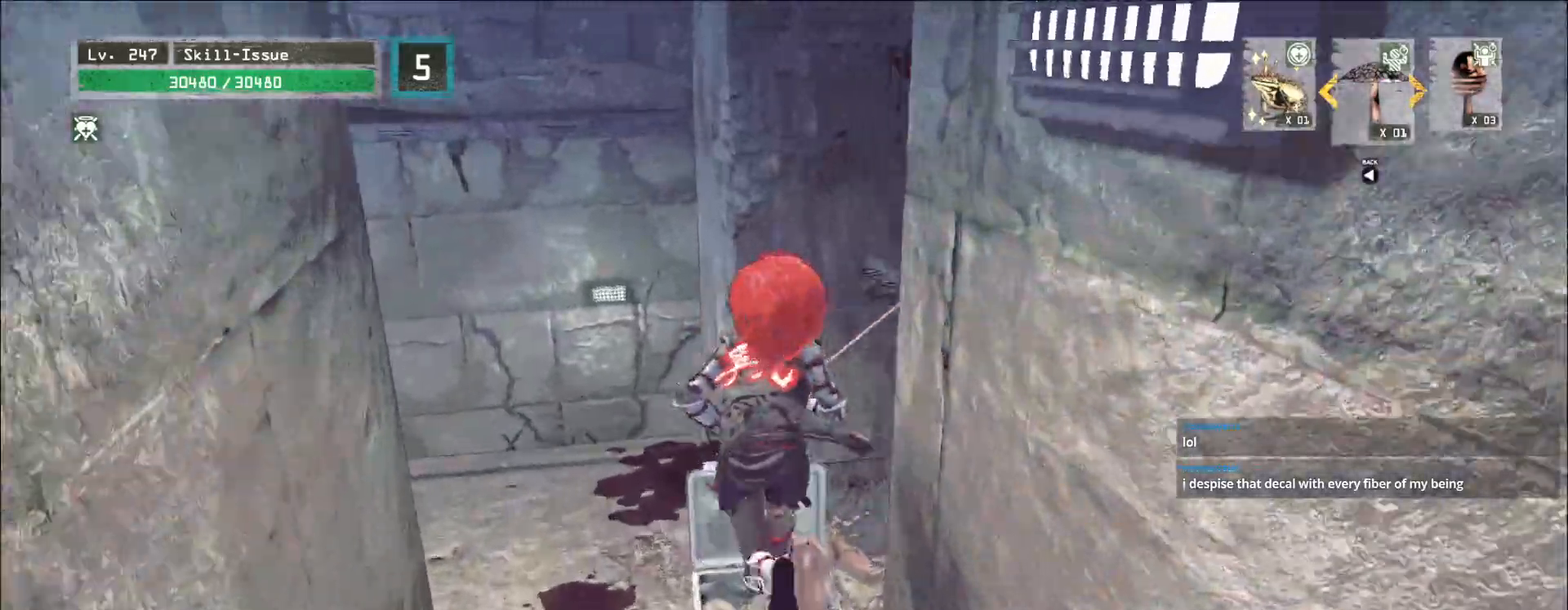
{"keys": ["w"], "mouse": [], "events": [[50, "space", "down"], [200, "space", "up"]]}
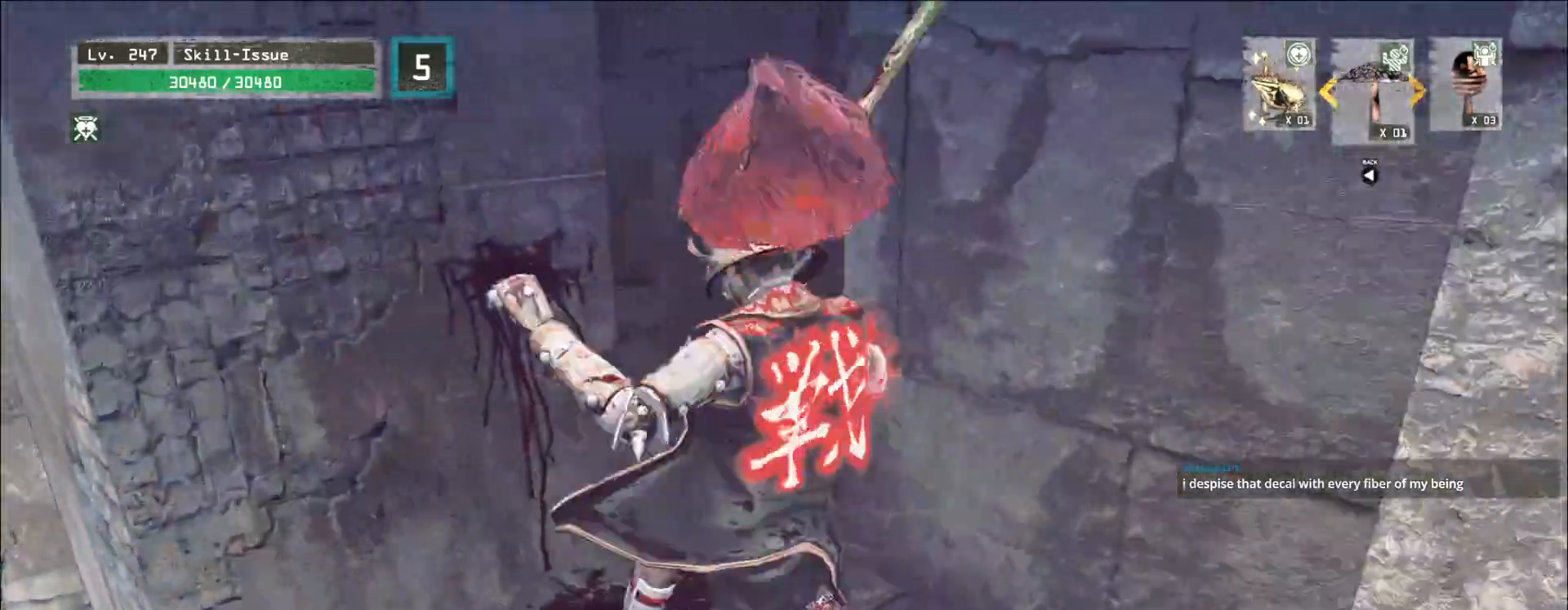
{"keys": ["w"], "mouse": [], "events": []}
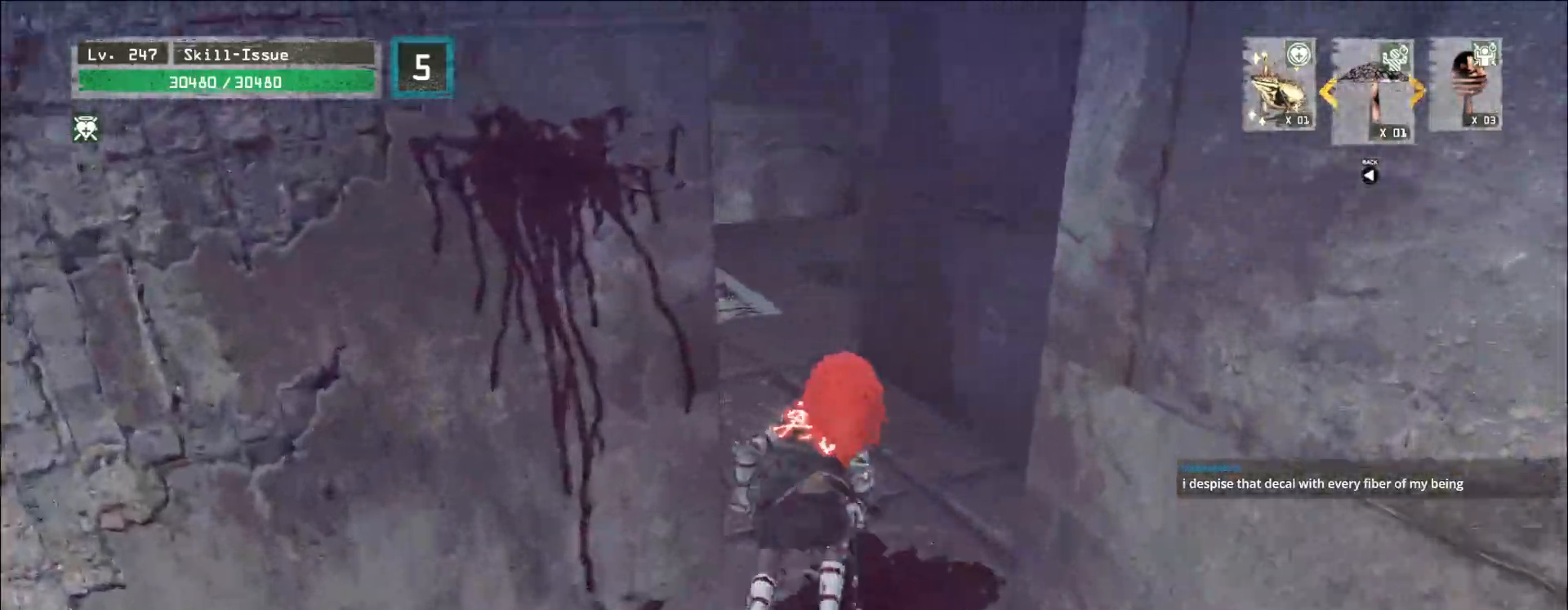
{"keys": ["w"], "mouse": [], "events": []}
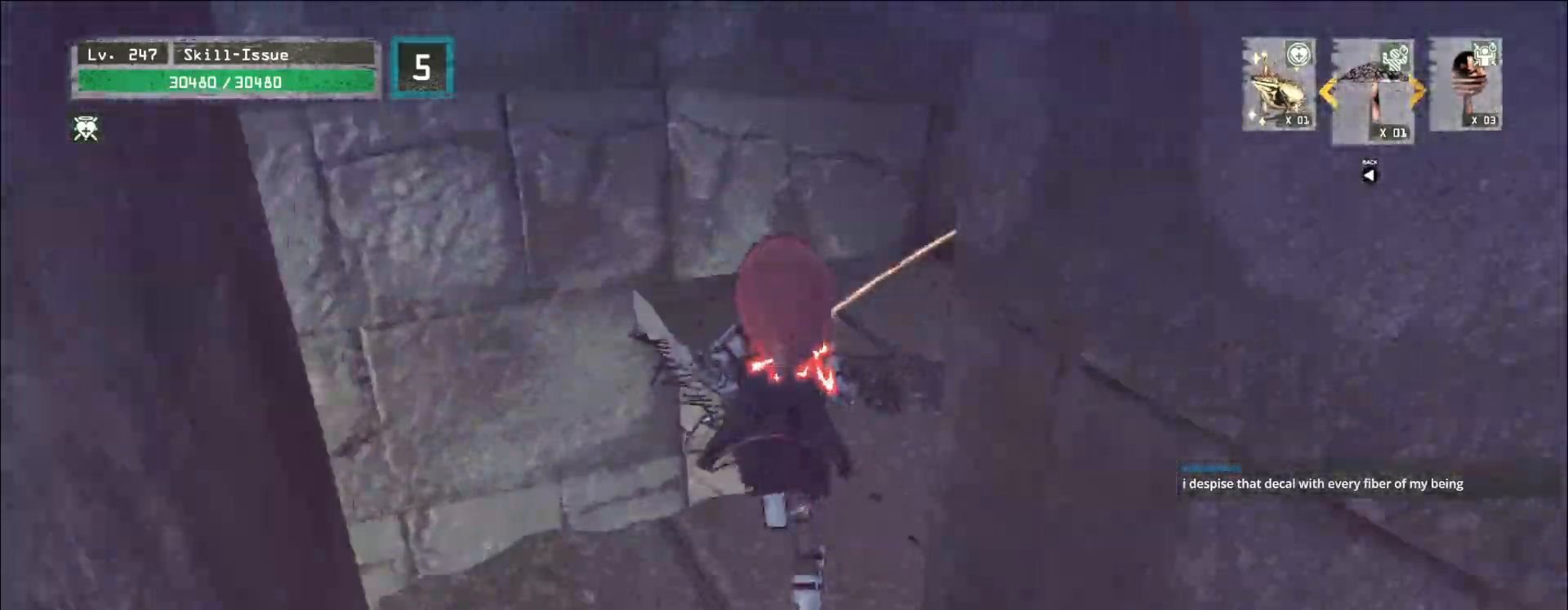
{"keys": ["space", "w"], "mouse": [], "events": [[383, "space", "down"]]}
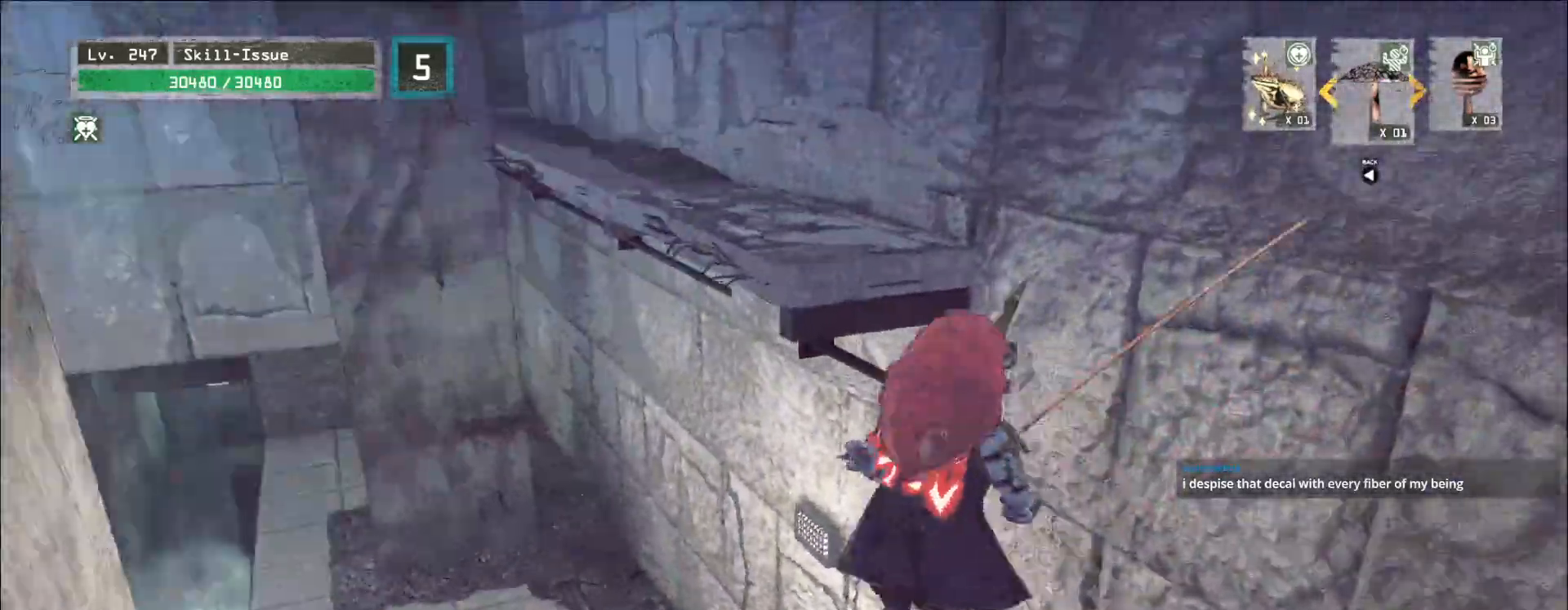
{"keys": ["w"], "mouse": [], "events": [[33, "space", "up"]]}
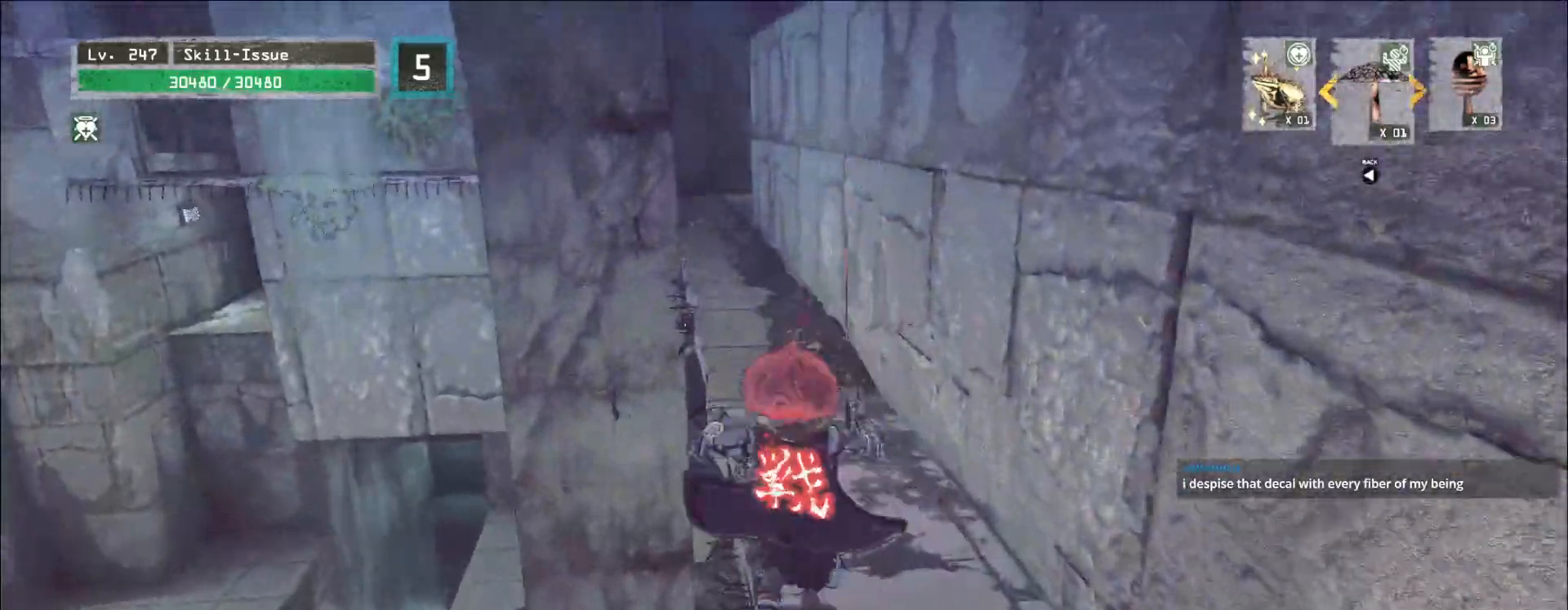
{"keys": ["4", "r"], "mouse": [], "events": [[367, "w", "up"], [417, "r", "down"], [467, "4", "down"]]}
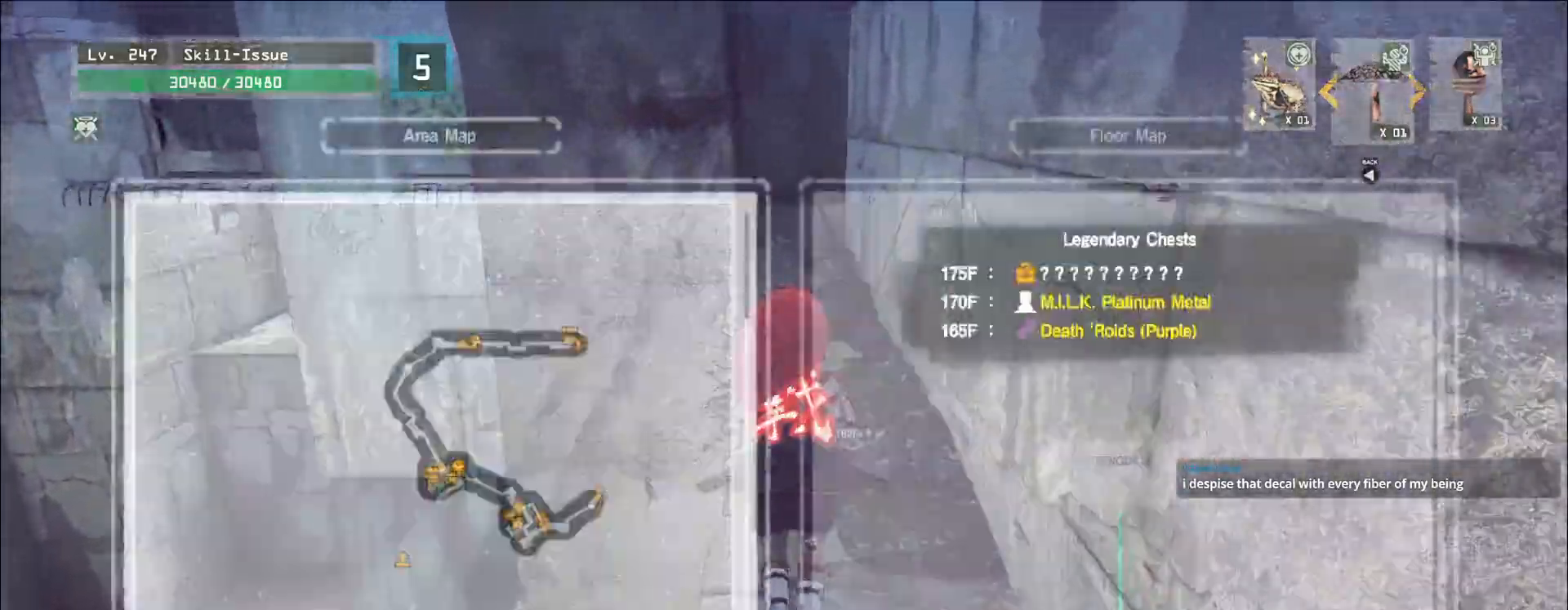
{"keys": ["ctrl", "w"], "mouse": [], "events": [[50, "r", "up"], [83, "4", "up"], [350, "w", "down"], [383, "ctrl", "down"]]}
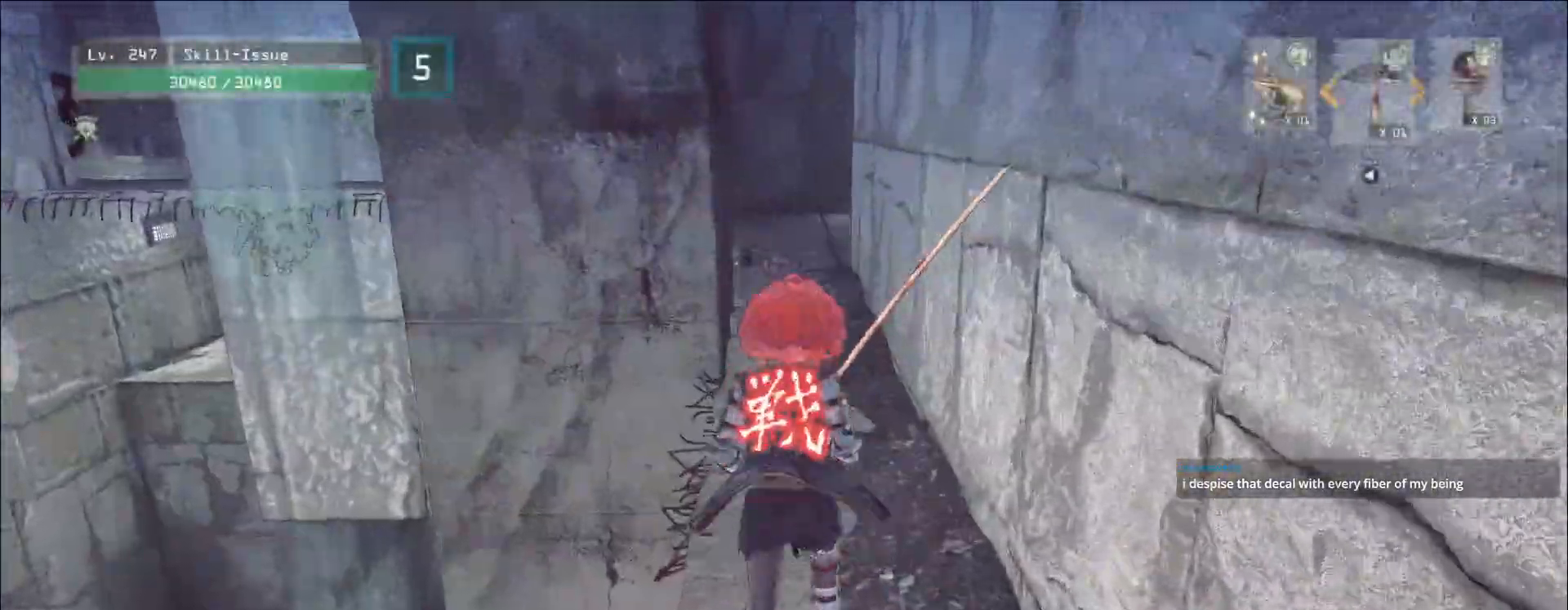
{"keys": ["w"], "mouse": [], "events": [[33, "ctrl", "up"]]}
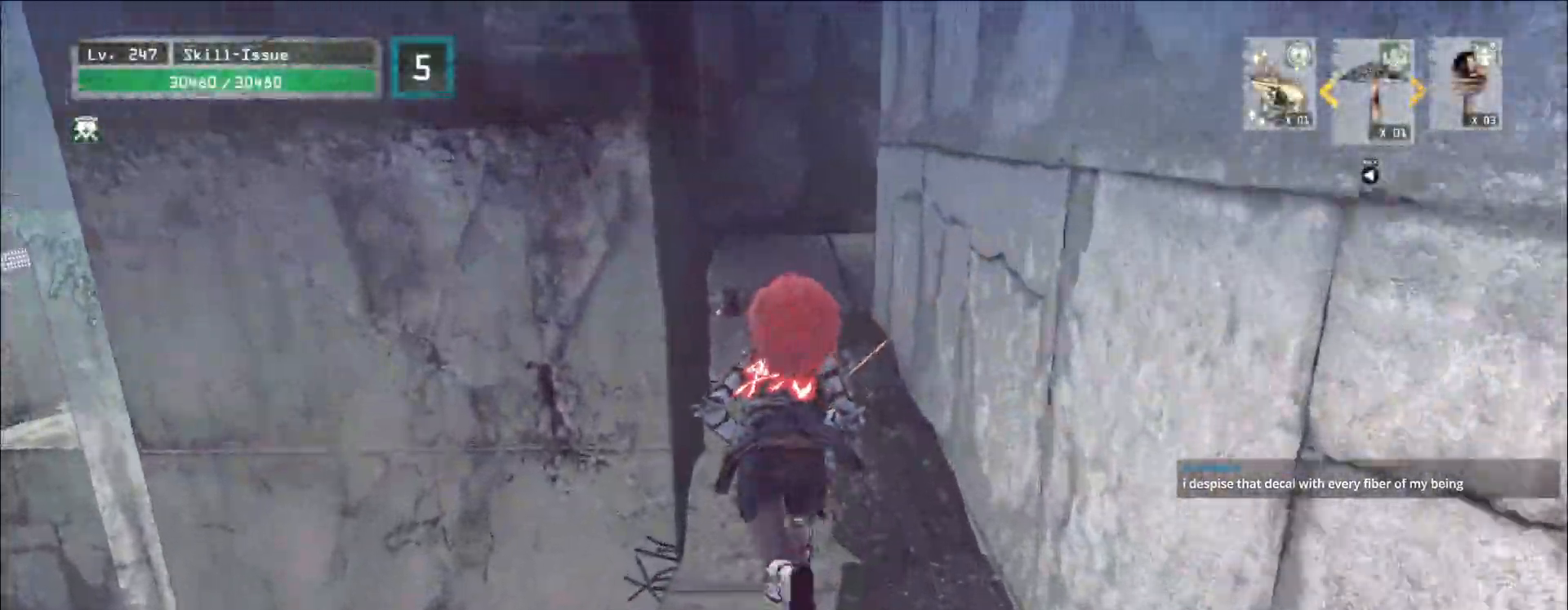
{"keys": ["w"], "mouse": [], "events": []}
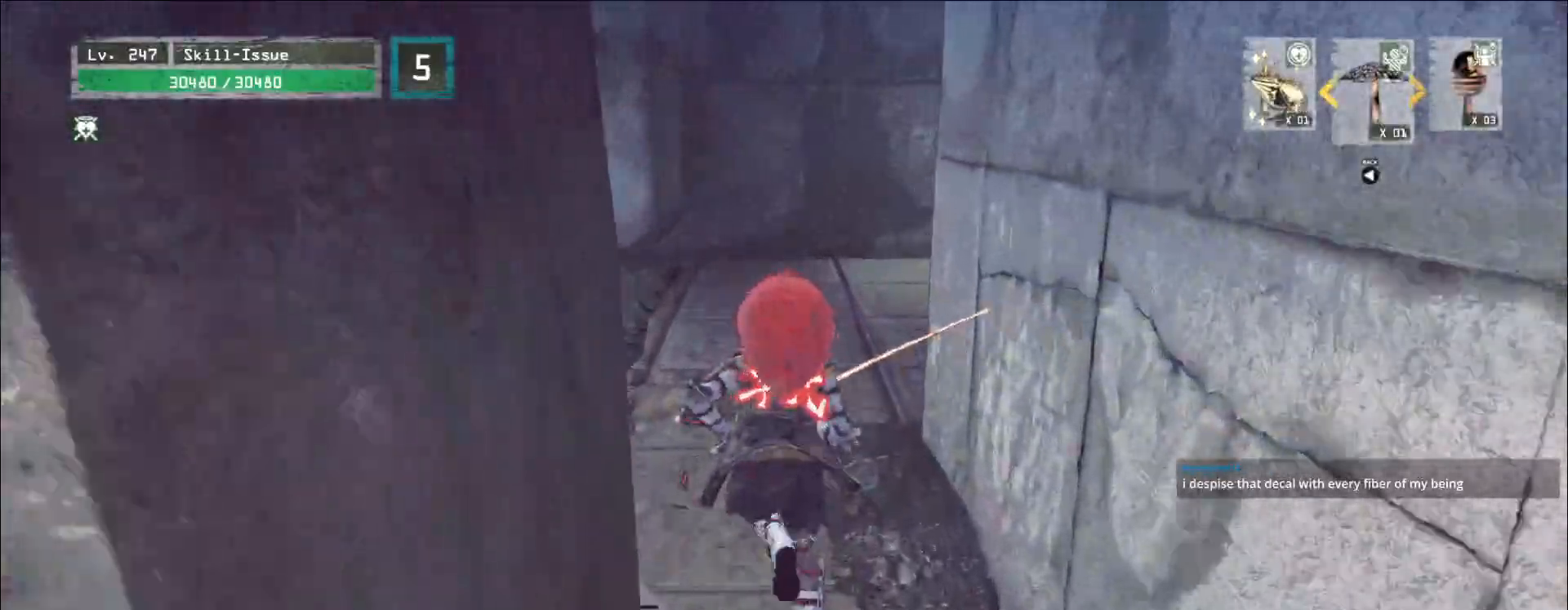
{"keys": ["w"], "mouse": [], "events": []}
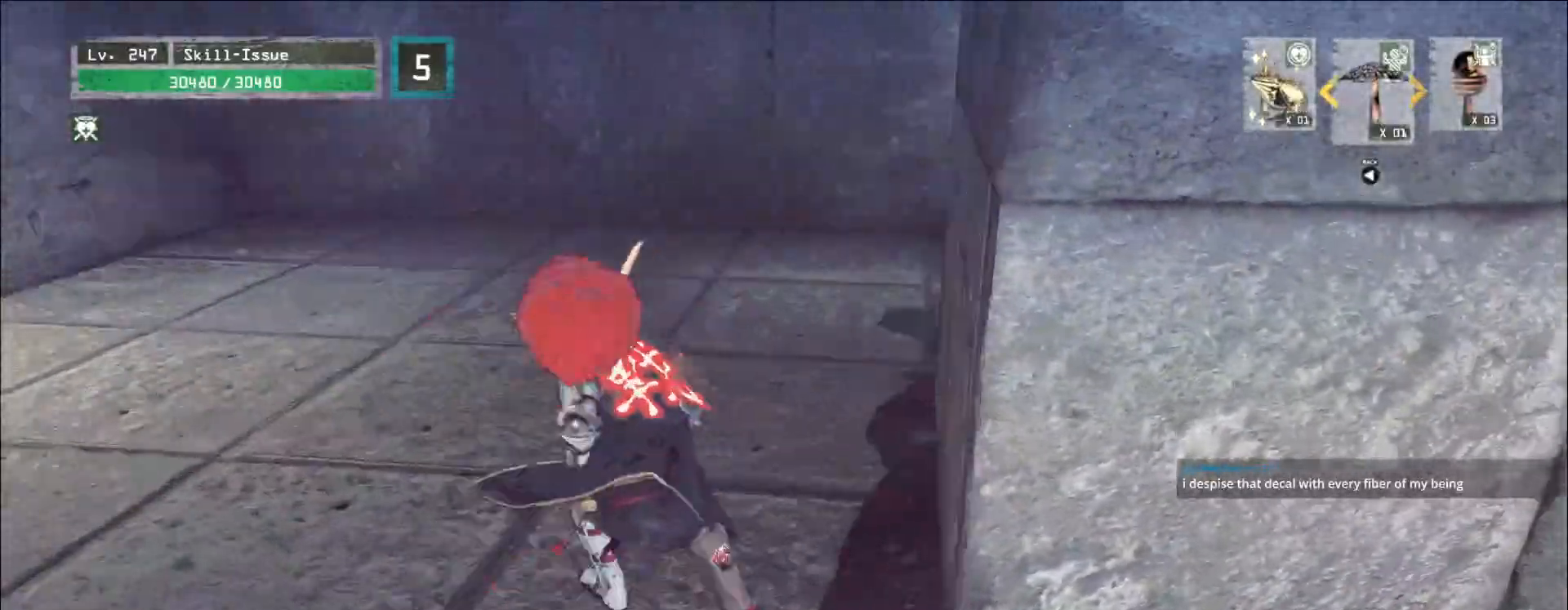
{"keys": ["w"], "mouse": [], "events": []}
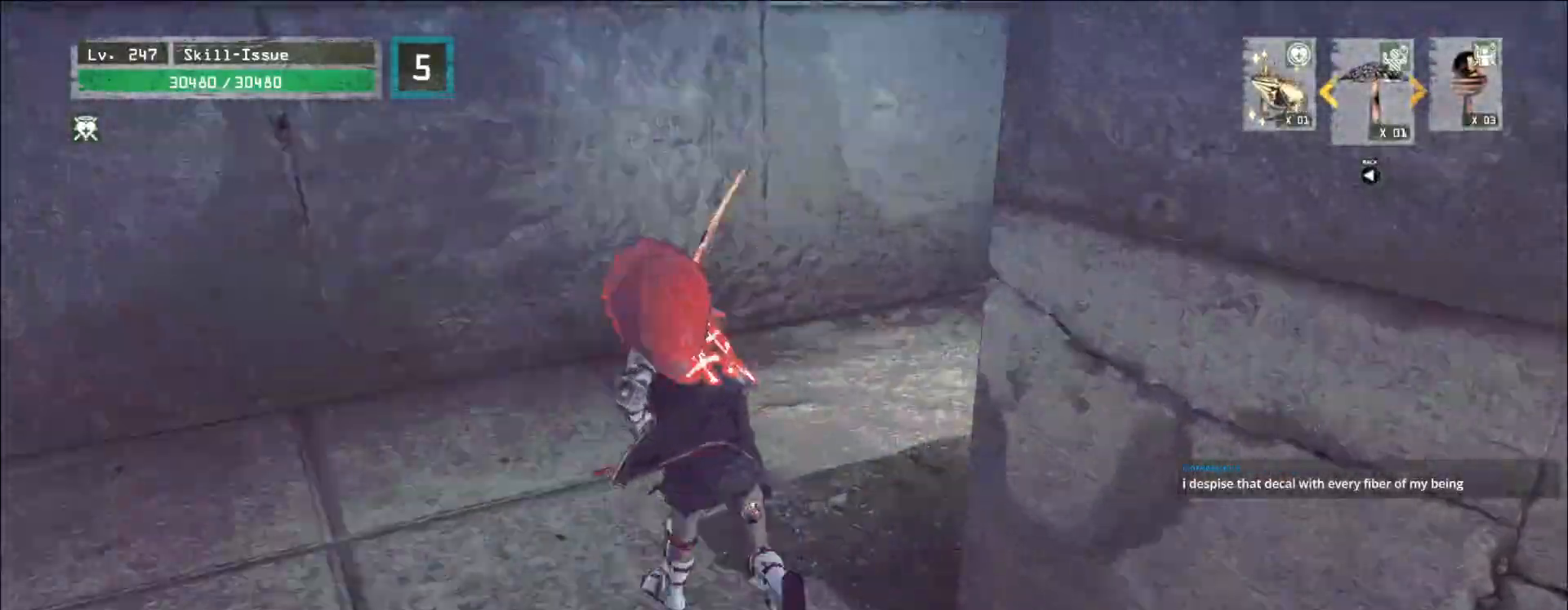
{"keys": ["w"], "mouse": [], "events": []}
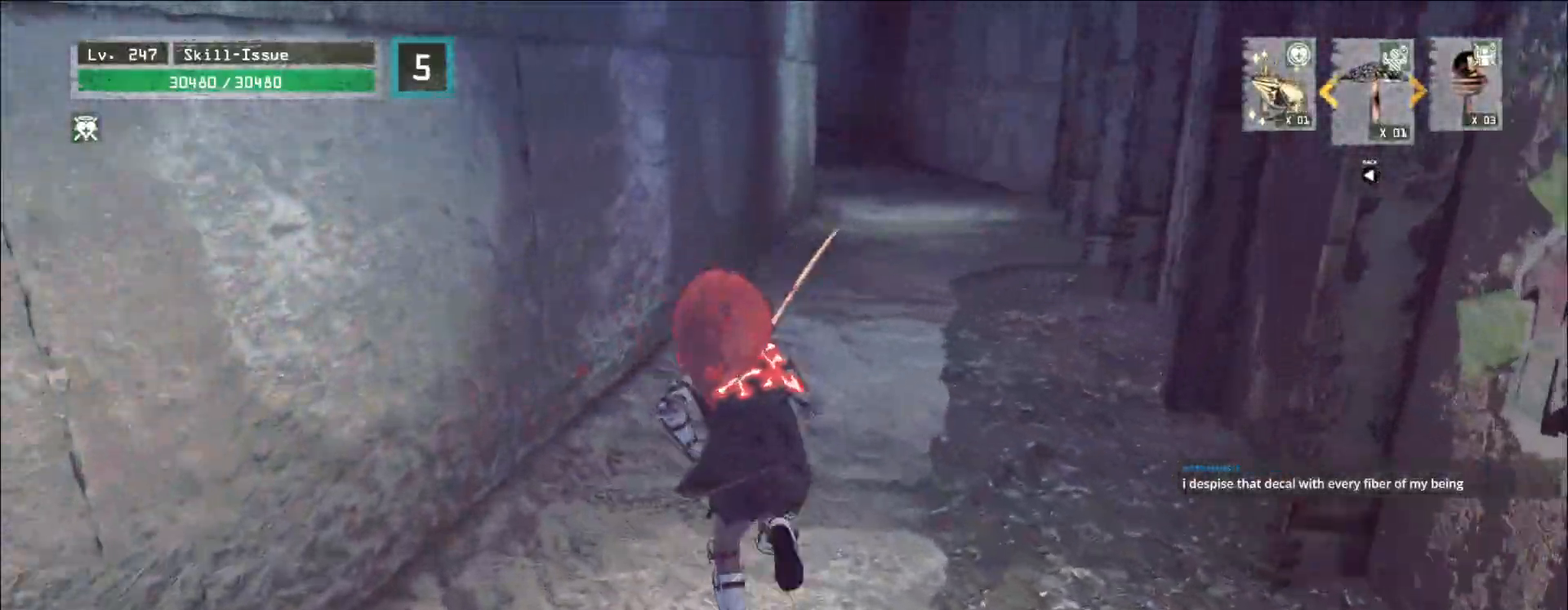
{"keys": ["w"], "mouse": [], "events": []}
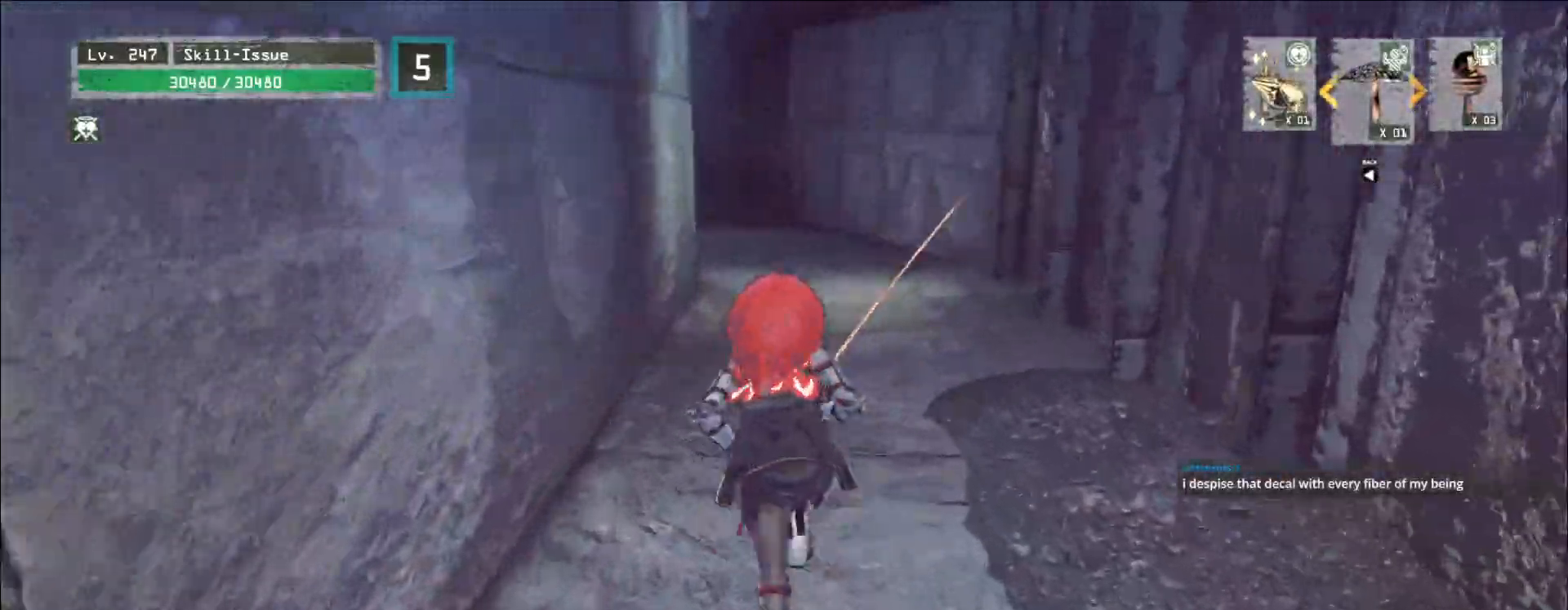
{"keys": ["w"], "mouse": [], "events": []}